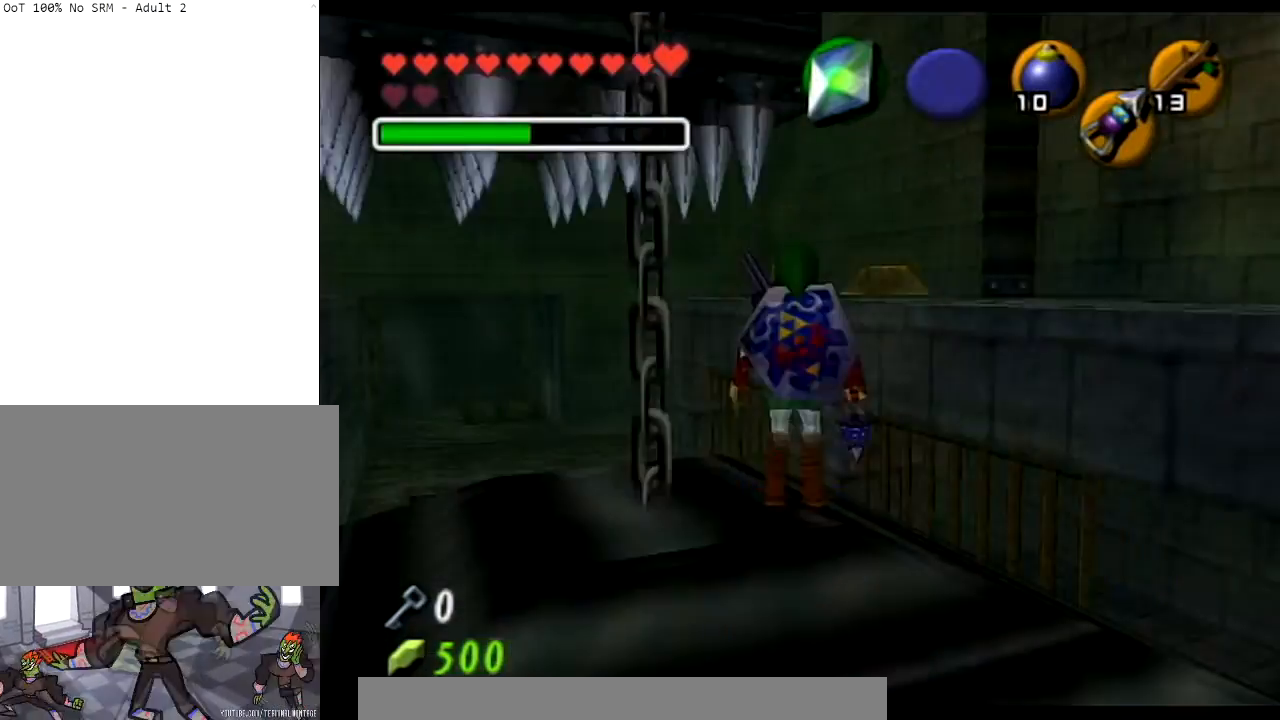
Gameplay with a controller (Nintendo layout); each line is a JSON object with the inputs held at the frame after it. "events" lists button and stick changes between this image and that frame as [ms after this image, input, new state], when the widget could be followed in between. Not read: L3 R3.
{"buttons": [], "left_stick": "up-left", "right_stick": "center", "events": [[100, "Z", "up"], [100, "left_stick", "center"], [367, "left_stick", "up-left"]]}
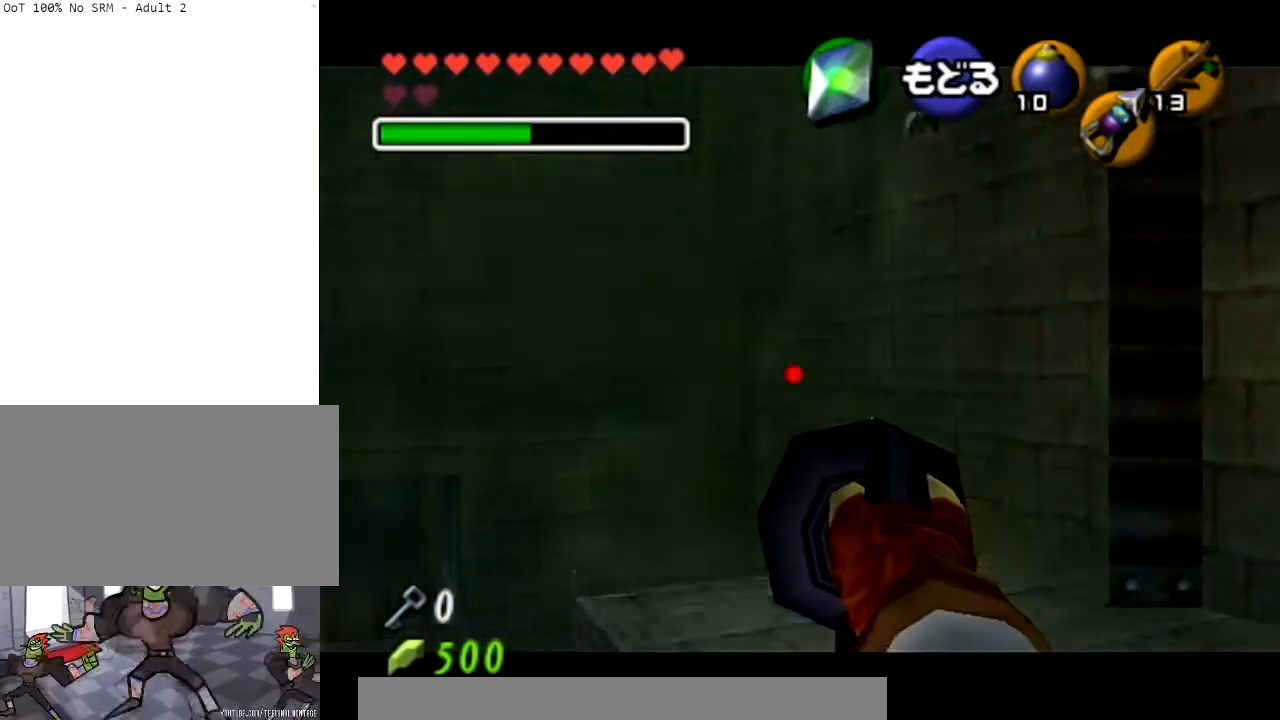
{"buttons": ["A"], "left_stick": "up-right", "right_stick": "center", "events": [[334, "left_stick", "up-right"], [401, "A", "down"]]}
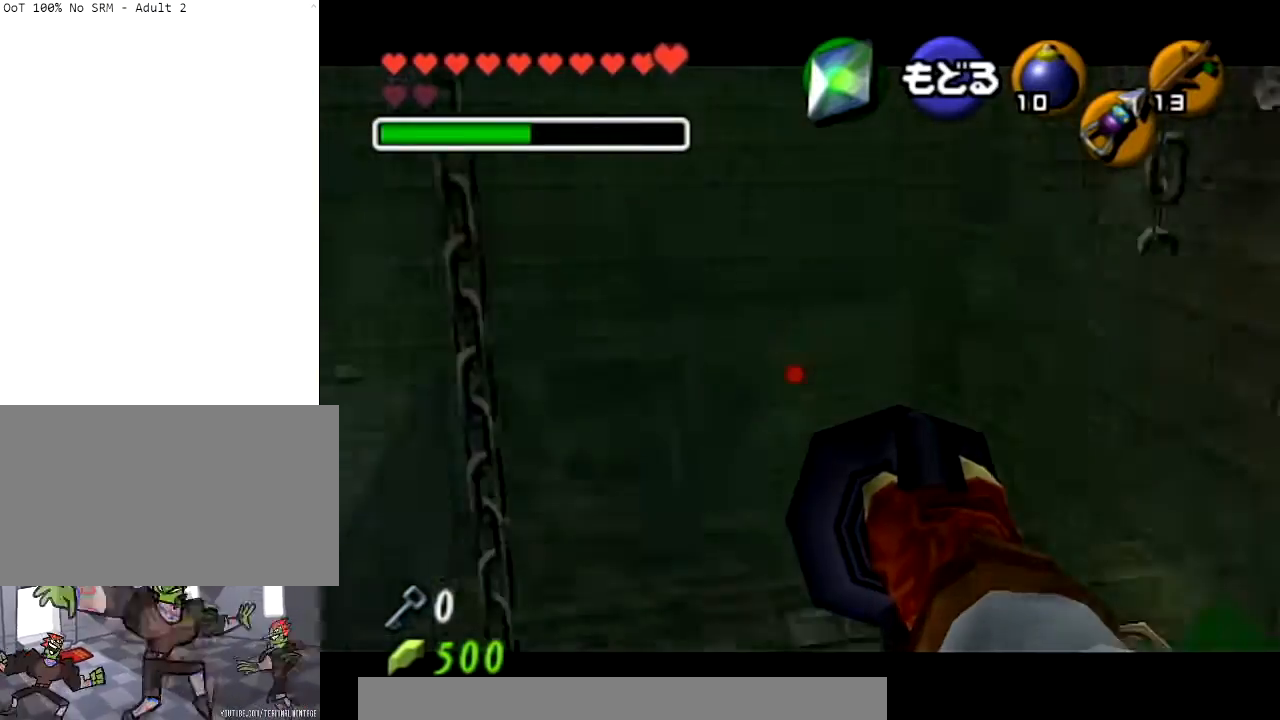
{"buttons": [], "left_stick": "up", "right_stick": "center", "events": [[33, "A", "up"], [400, "left_stick", "up"]]}
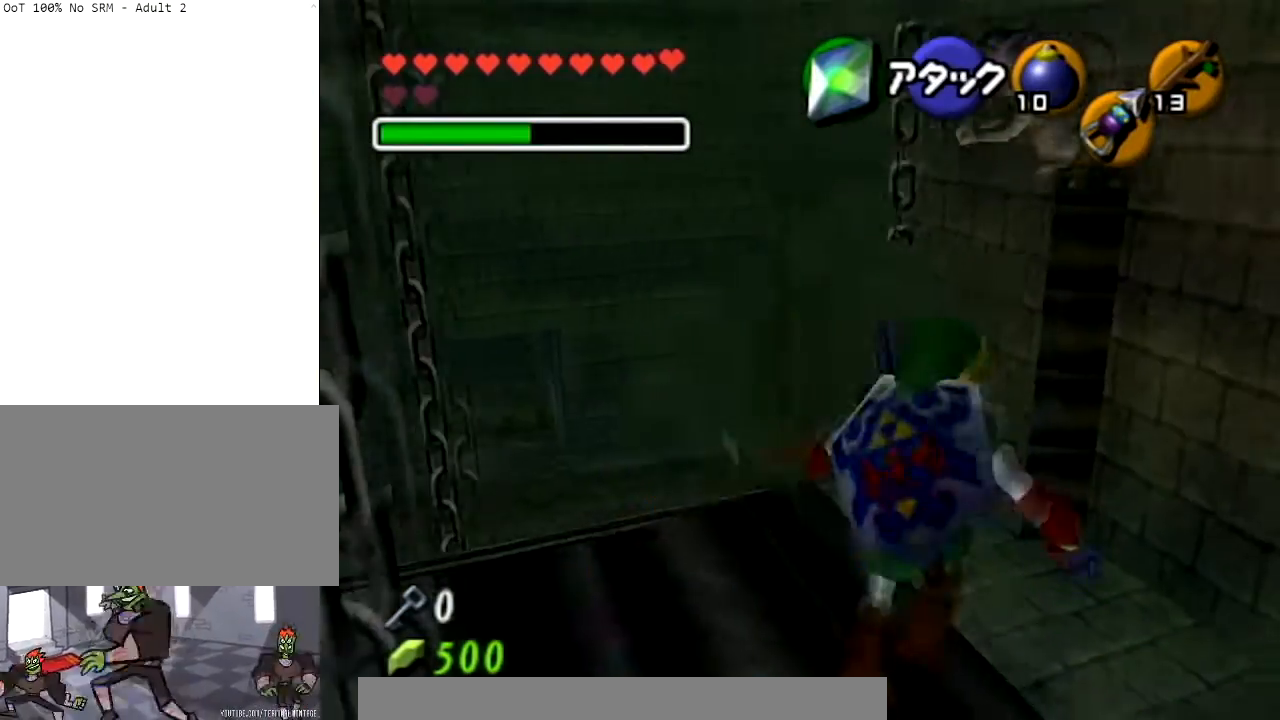
{"buttons": ["A"], "left_stick": "up", "right_stick": "center", "events": [[133, "A", "down"], [266, "A", "up"], [333, "A", "down"]]}
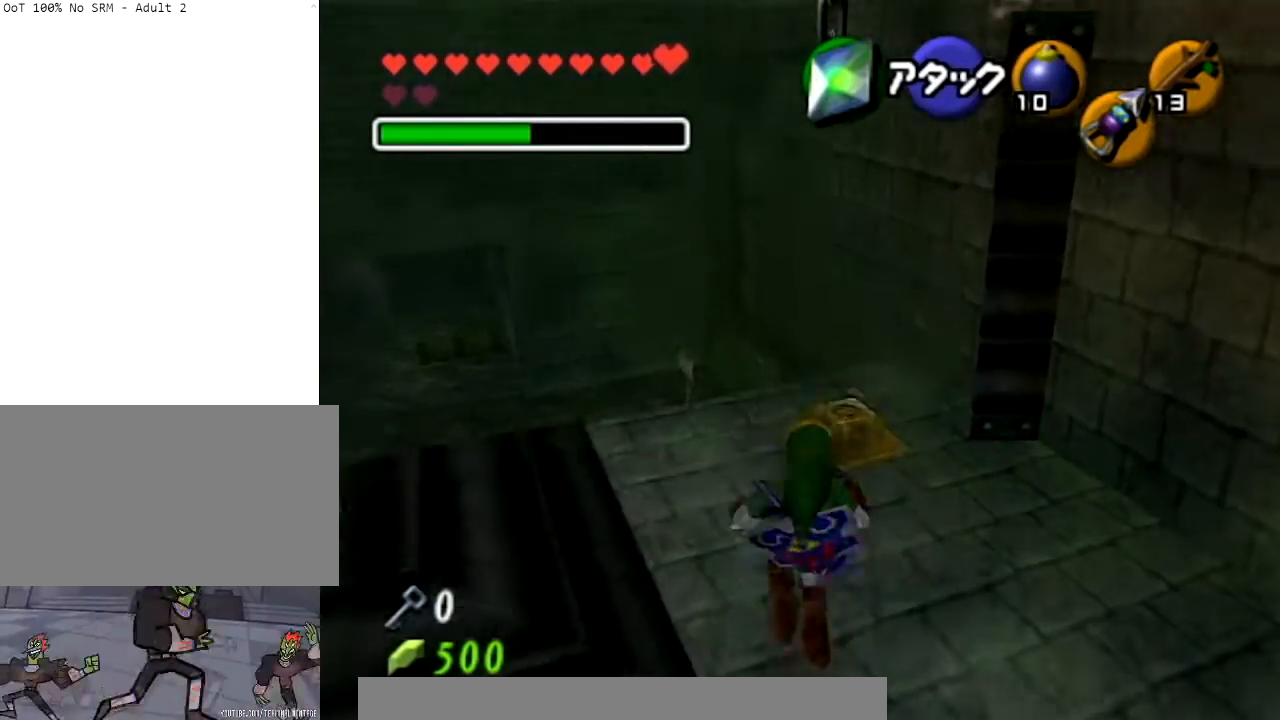
{"buttons": [], "left_stick": "center", "right_stick": "center", "events": [[33, "A", "up"], [100, "left_stick", "up-right"], [467, "left_stick", "center"]]}
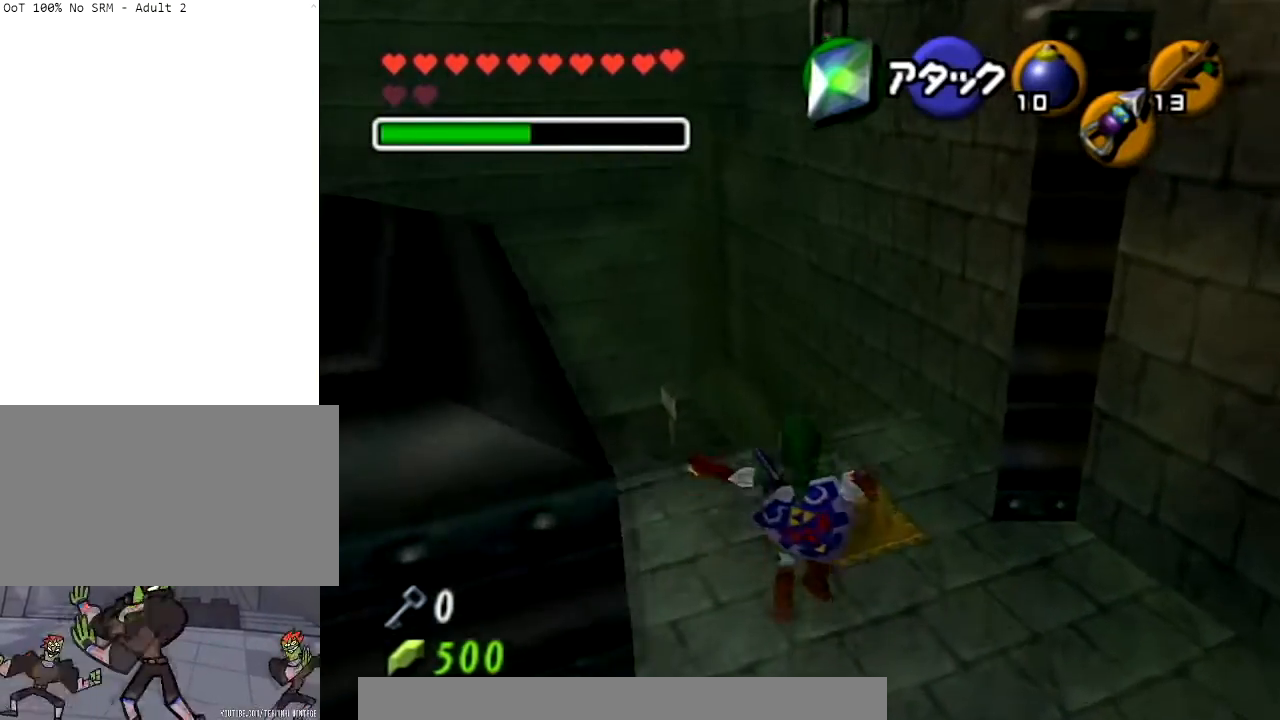
{"buttons": ["L1"], "left_stick": "center", "right_stick": "center", "events": [[267, "left_stick", "left"], [434, "left_stick", "center"], [468, "L1", "down"]]}
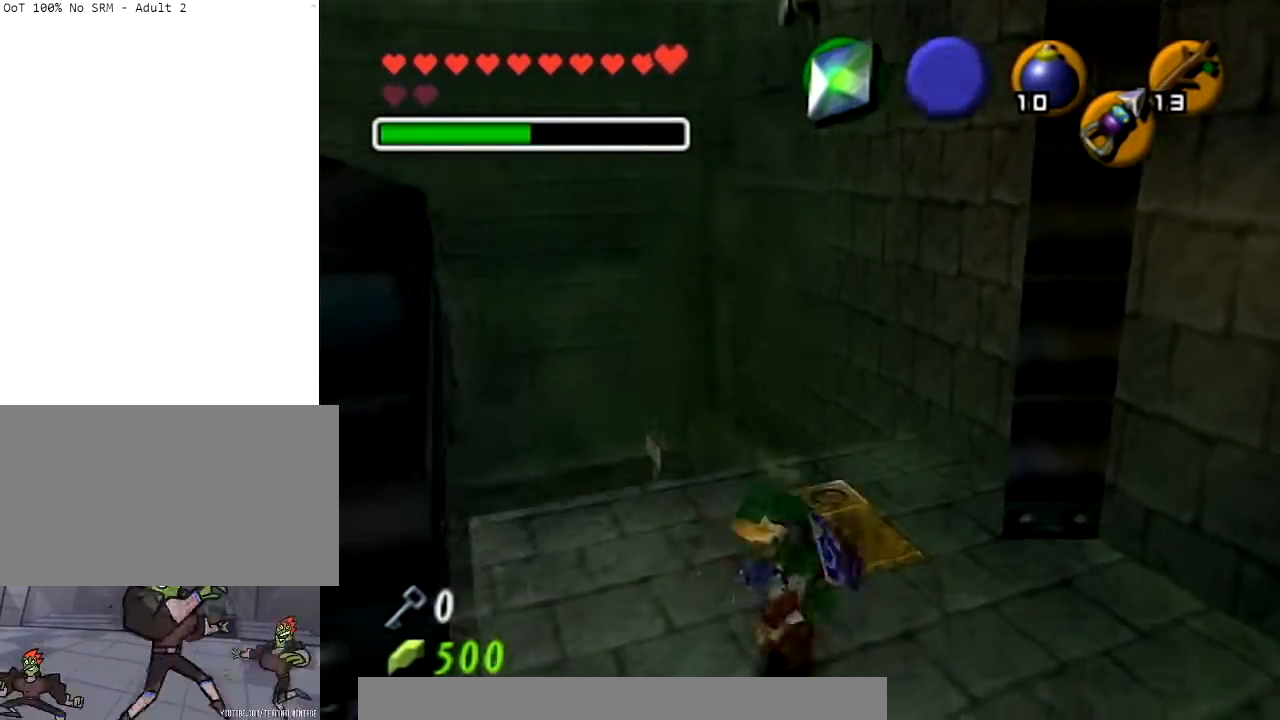
{"buttons": ["A", "L1"], "left_stick": "down-right", "right_stick": "center", "events": [[67, "left_stick", "right"], [234, "left_stick", "down-right"], [367, "A", "down"]]}
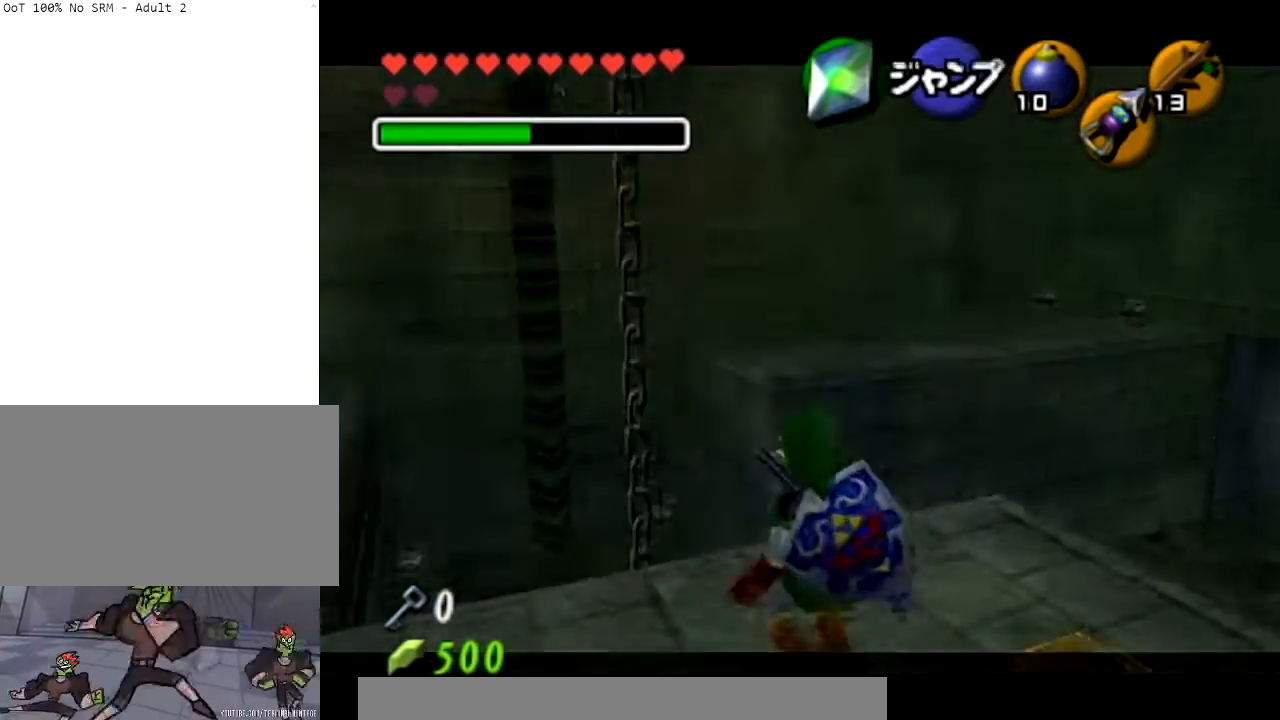
{"buttons": [], "left_stick": "left", "right_stick": "center", "events": [[66, "A", "up"], [166, "left_stick", "center"], [300, "L1", "up"], [400, "left_stick", "left"]]}
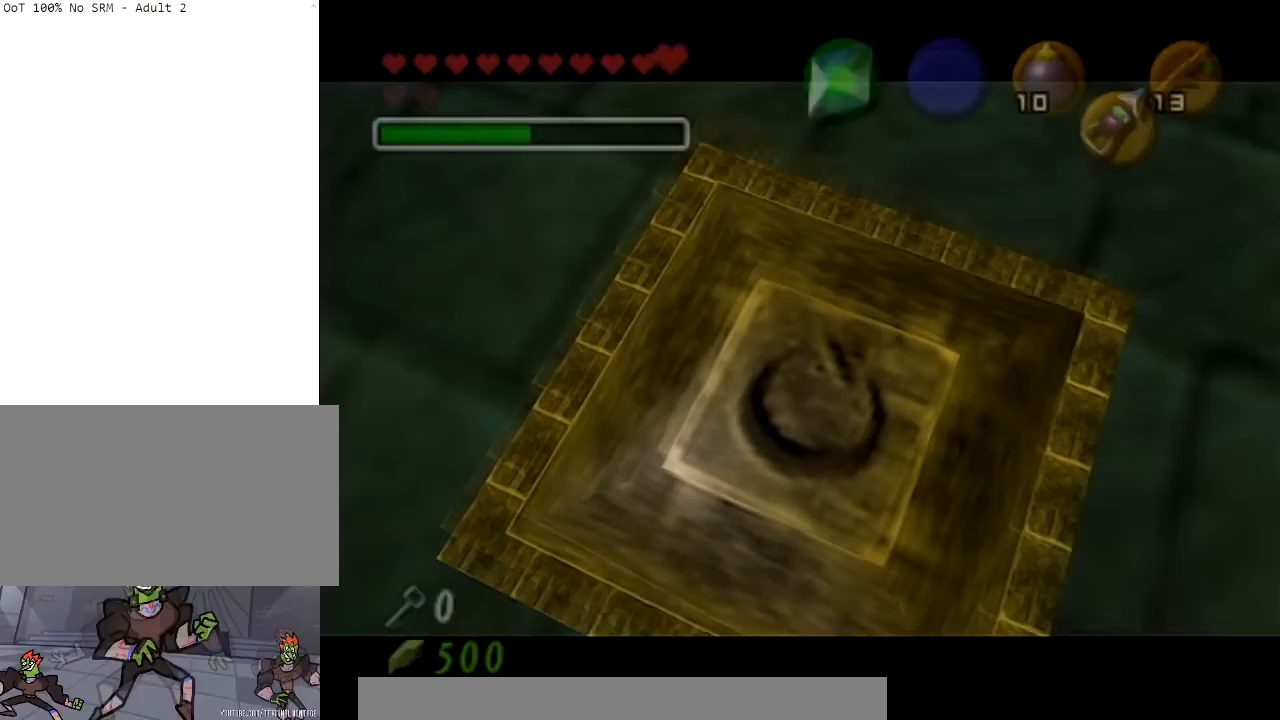
{"buttons": [], "left_stick": "center", "right_stick": "center", "events": [[67, "left_stick", "center"]]}
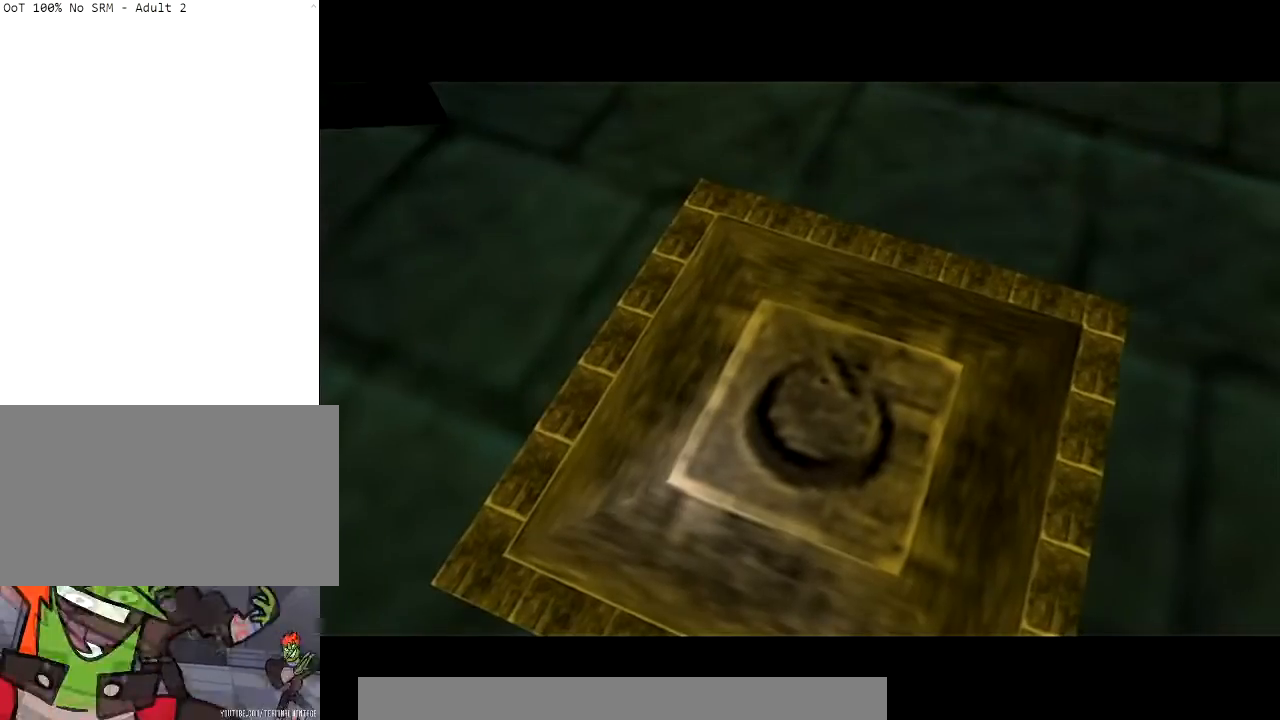
{"buttons": [], "left_stick": "center", "right_stick": "center", "events": []}
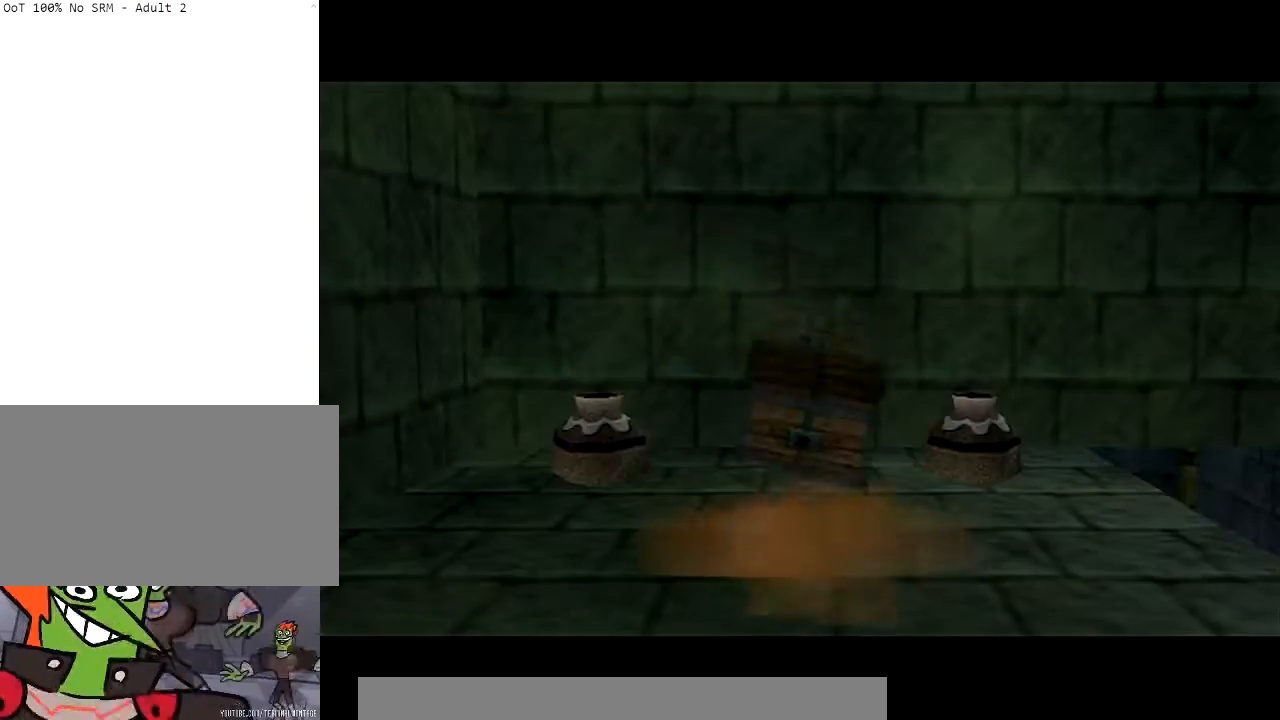
{"buttons": [], "left_stick": "center", "right_stick": "center", "events": [[234, "left_stick", "up-left"], [300, "Z", "down"], [367, "left_stick", "center"], [467, "Z", "up"]]}
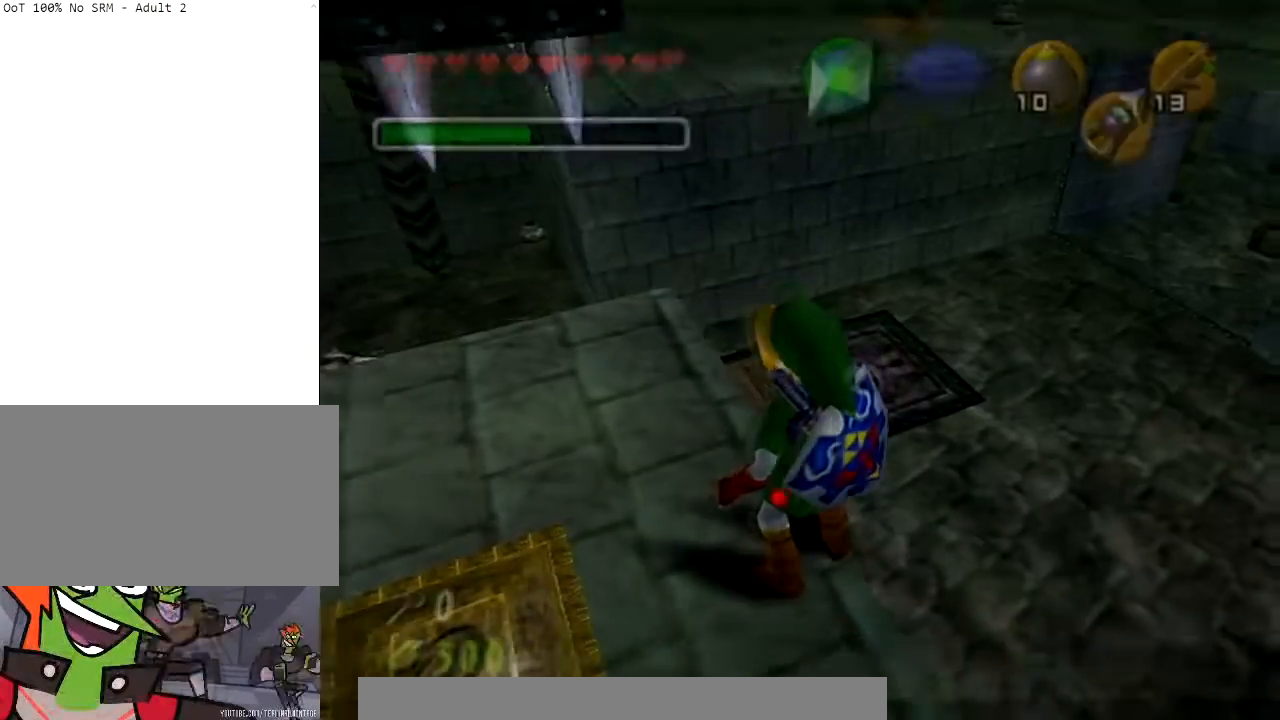
{"buttons": [], "left_stick": "right", "right_stick": "center", "events": [[400, "left_stick", "right"]]}
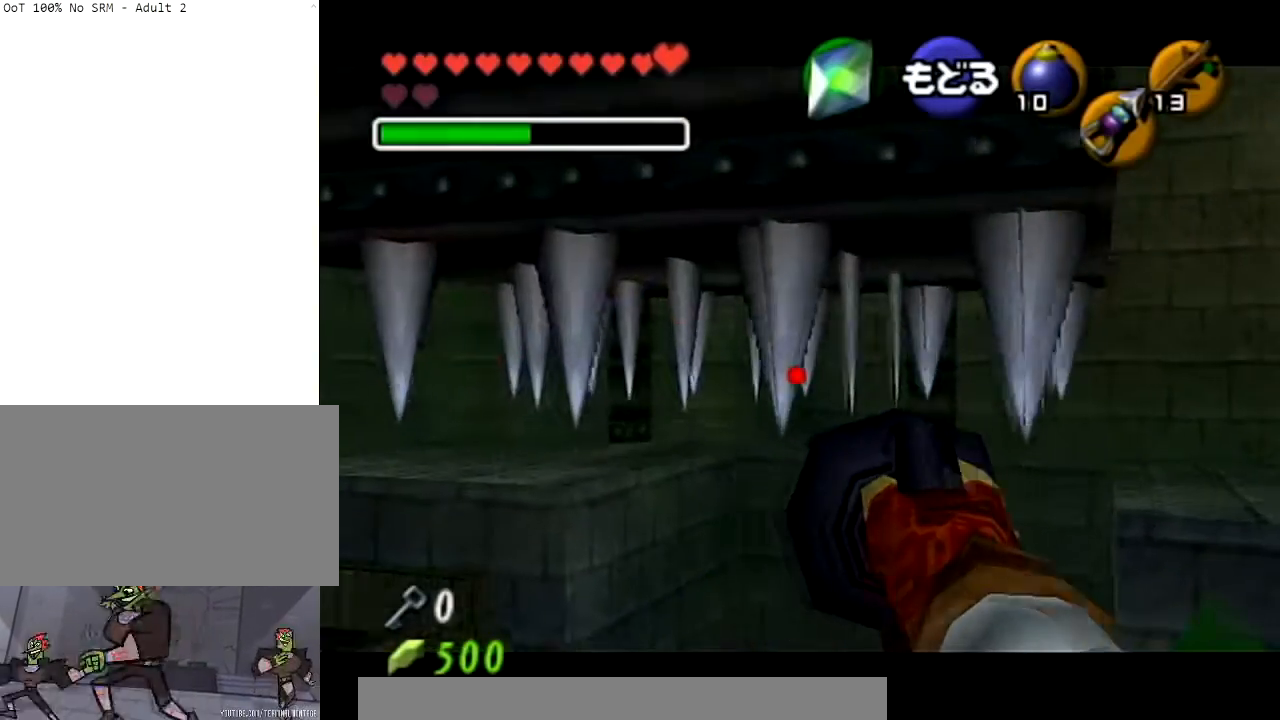
{"buttons": ["Z"], "left_stick": "center", "right_stick": "center", "events": [[400, "Z", "down"], [500, "left_stick", "center"]]}
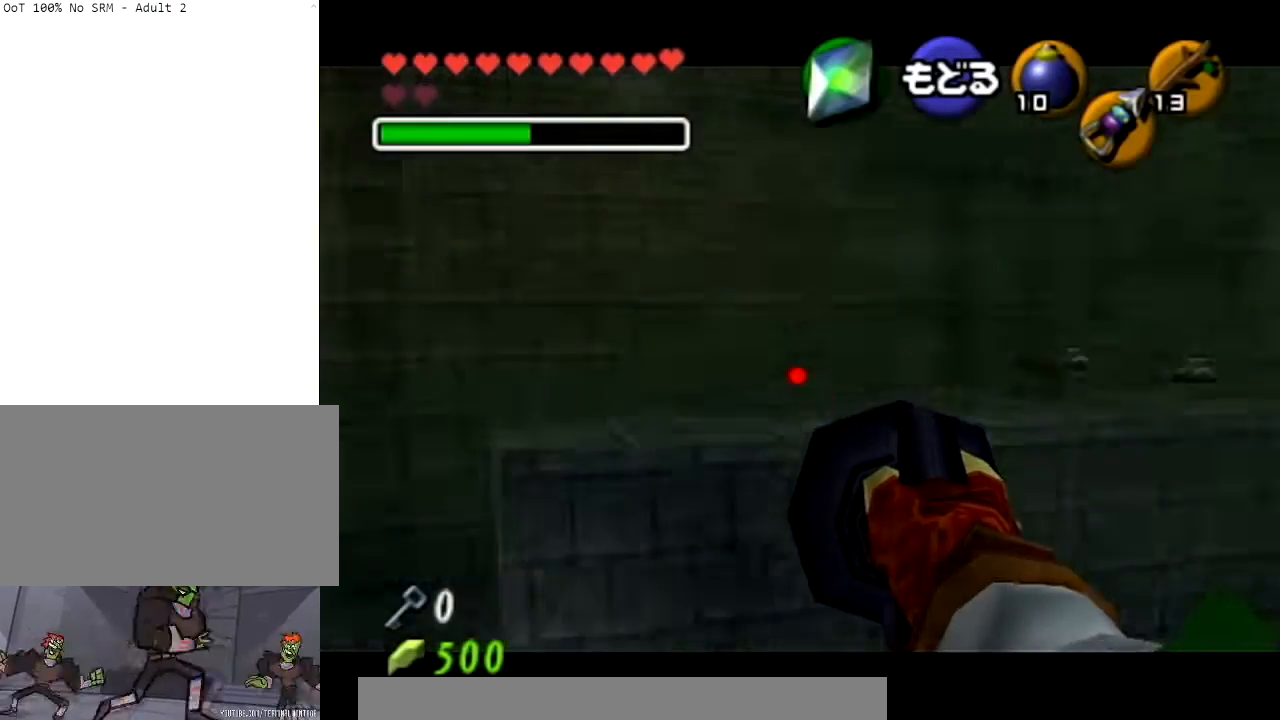
{"buttons": ["Z"], "left_stick": "down-right", "right_stick": "center", "events": [[334, "left_stick", "down-right"]]}
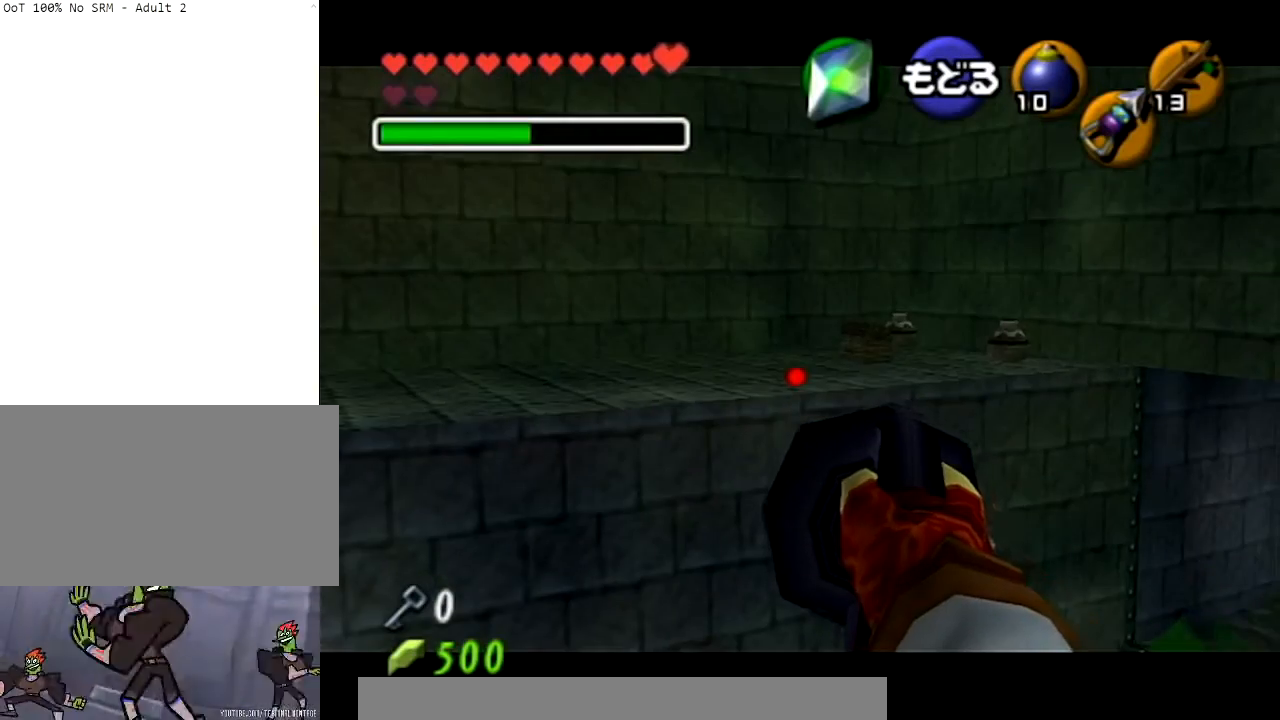
{"buttons": [], "left_stick": "center", "right_stick": "center", "events": [[400, "Z", "up"], [400, "left_stick", "center"]]}
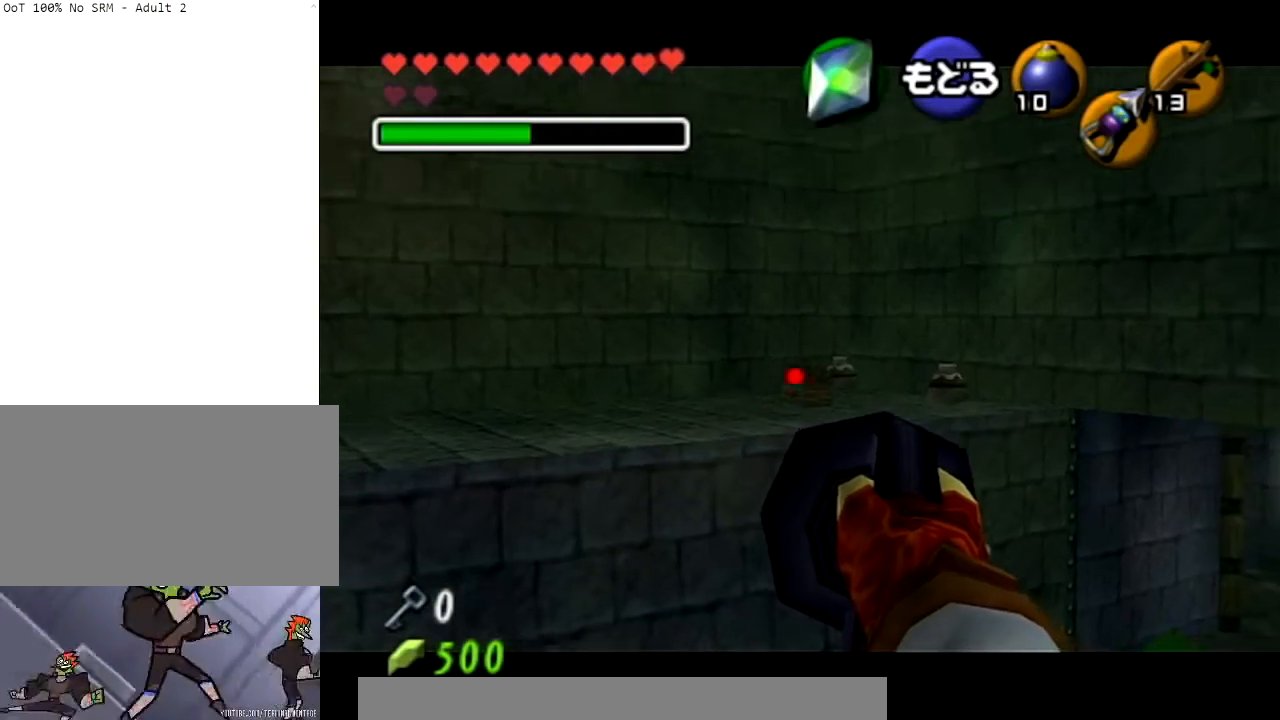
{"buttons": [], "left_stick": "center", "right_stick": "center", "events": []}
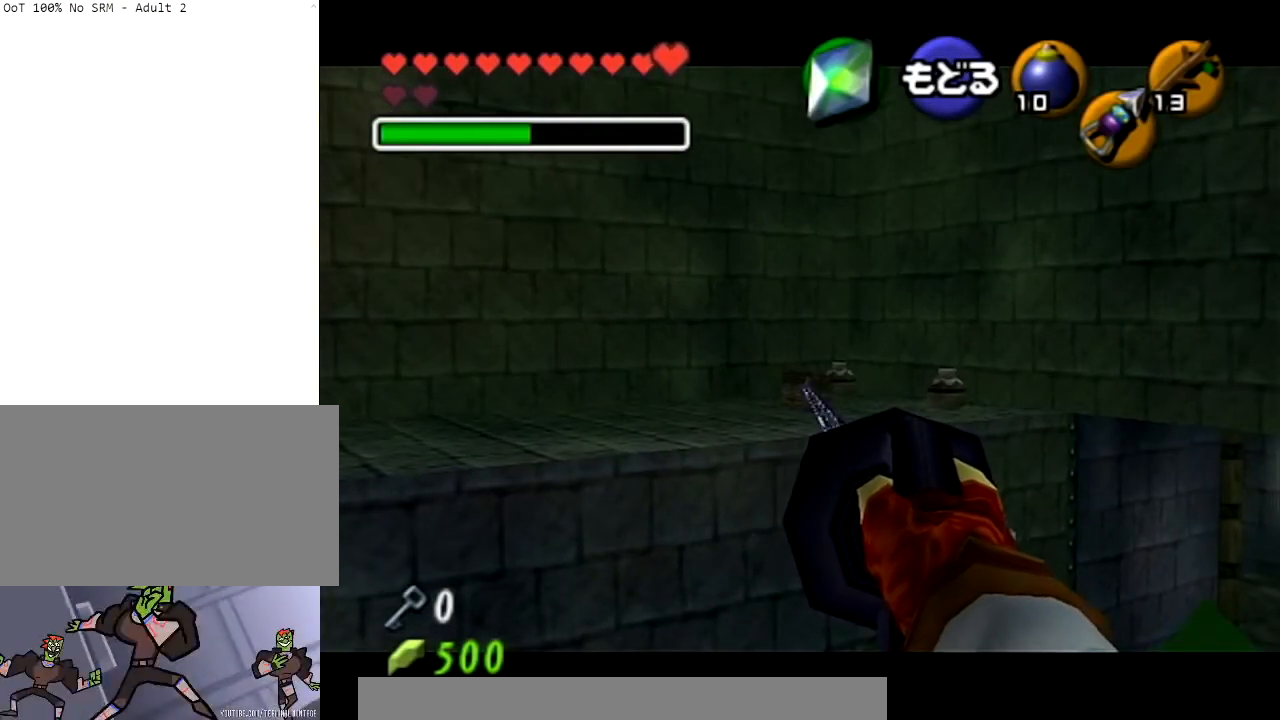
{"buttons": [], "left_stick": "center", "right_stick": "center", "events": []}
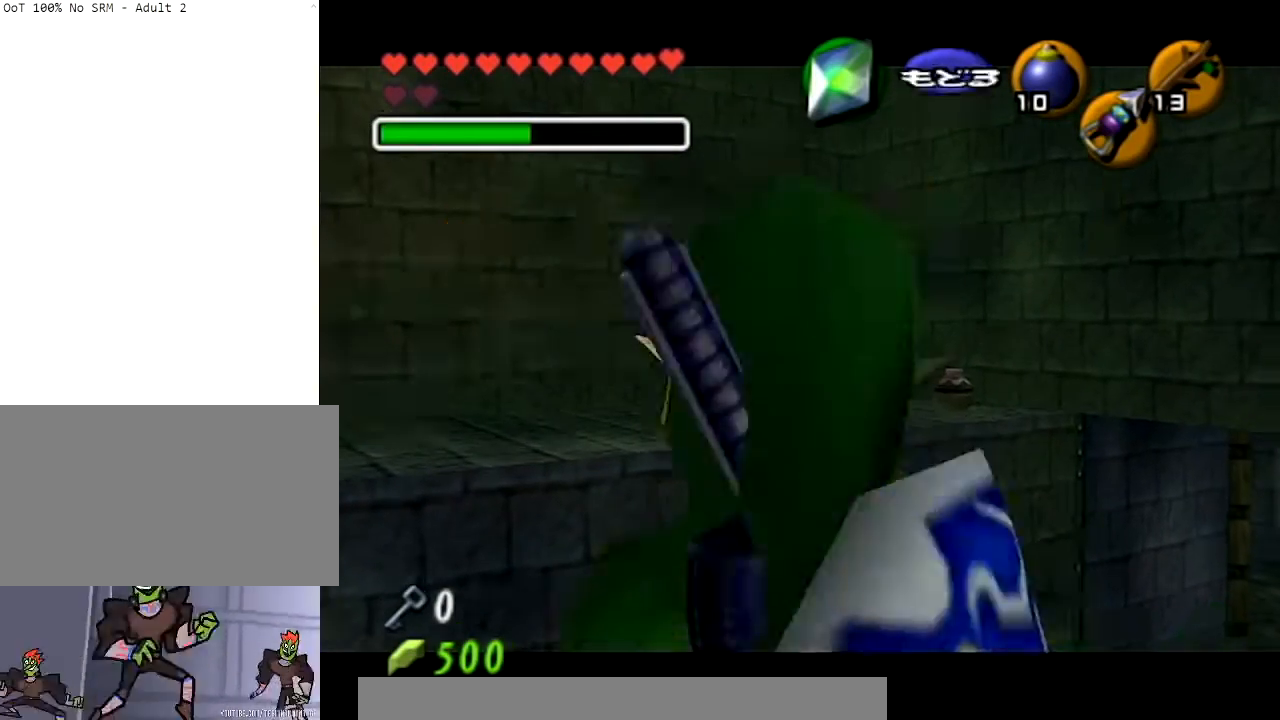
{"buttons": [], "left_stick": "center", "right_stick": "center", "events": []}
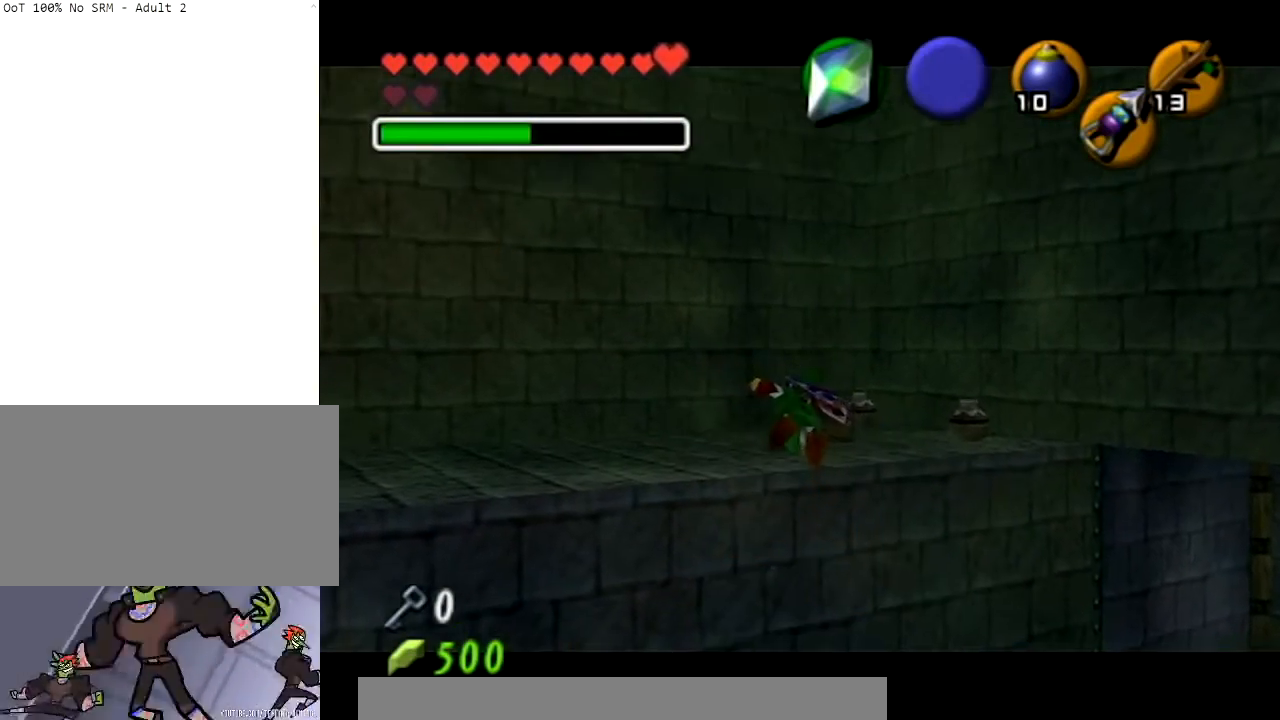
{"buttons": ["L1"], "left_stick": "center", "right_stick": "center", "events": [[167, "left_stick", "right"], [334, "L1", "down"], [367, "A", "down"], [367, "left_stick", "center"], [434, "A", "up"]]}
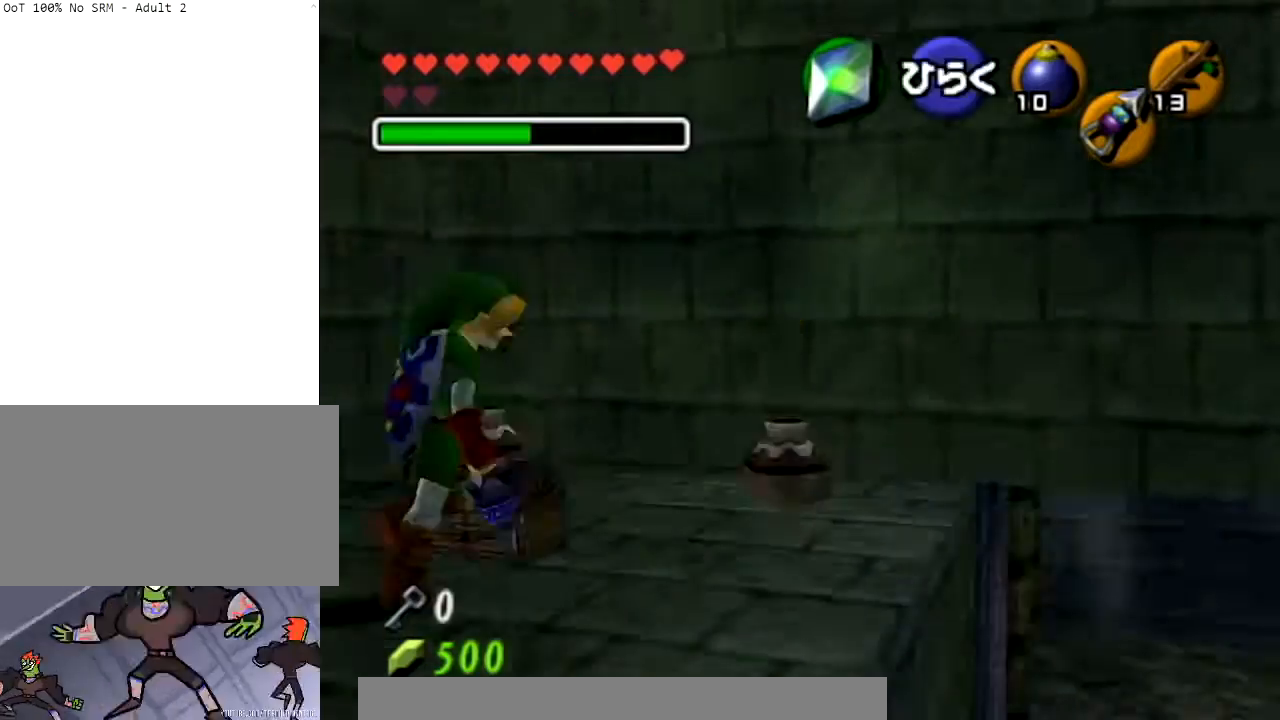
{"buttons": [], "left_stick": "center", "right_stick": "center", "events": [[33, "A", "down"], [33, "L1", "up"], [133, "A", "up"]]}
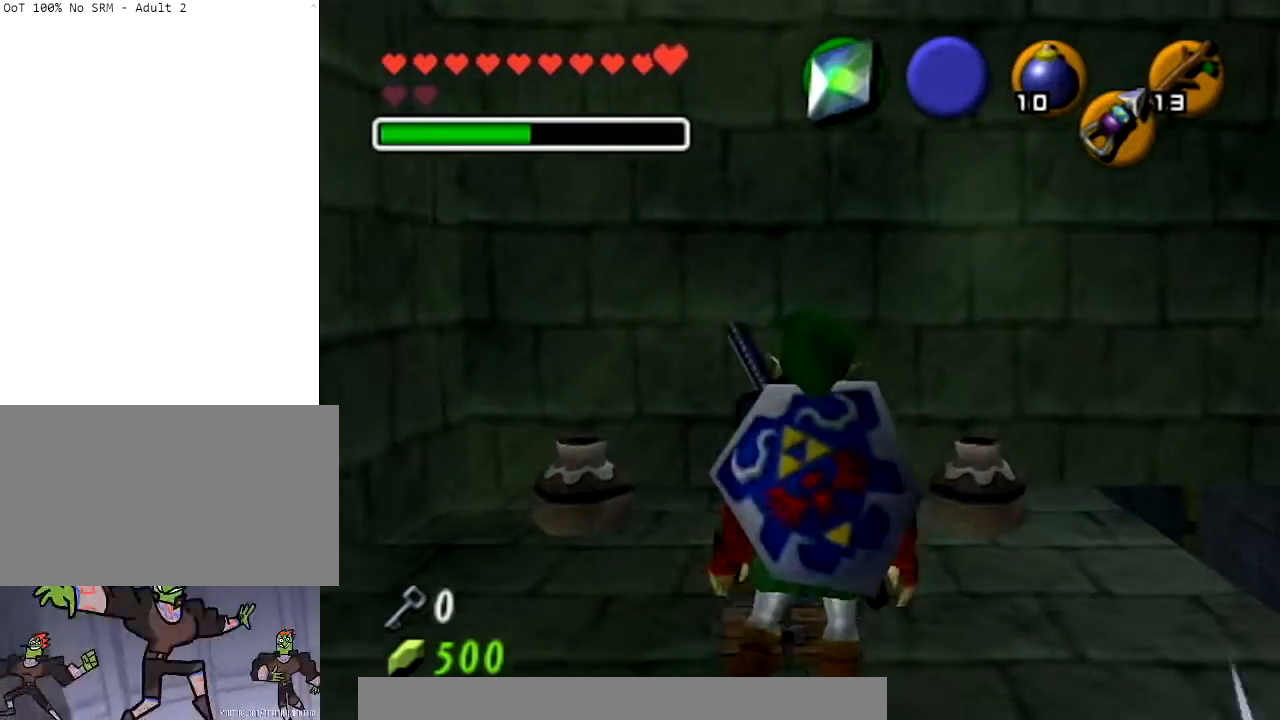
{"buttons": [], "left_stick": "center", "right_stick": "center", "events": [[367, "B", "down"], [501, "B", "up"]]}
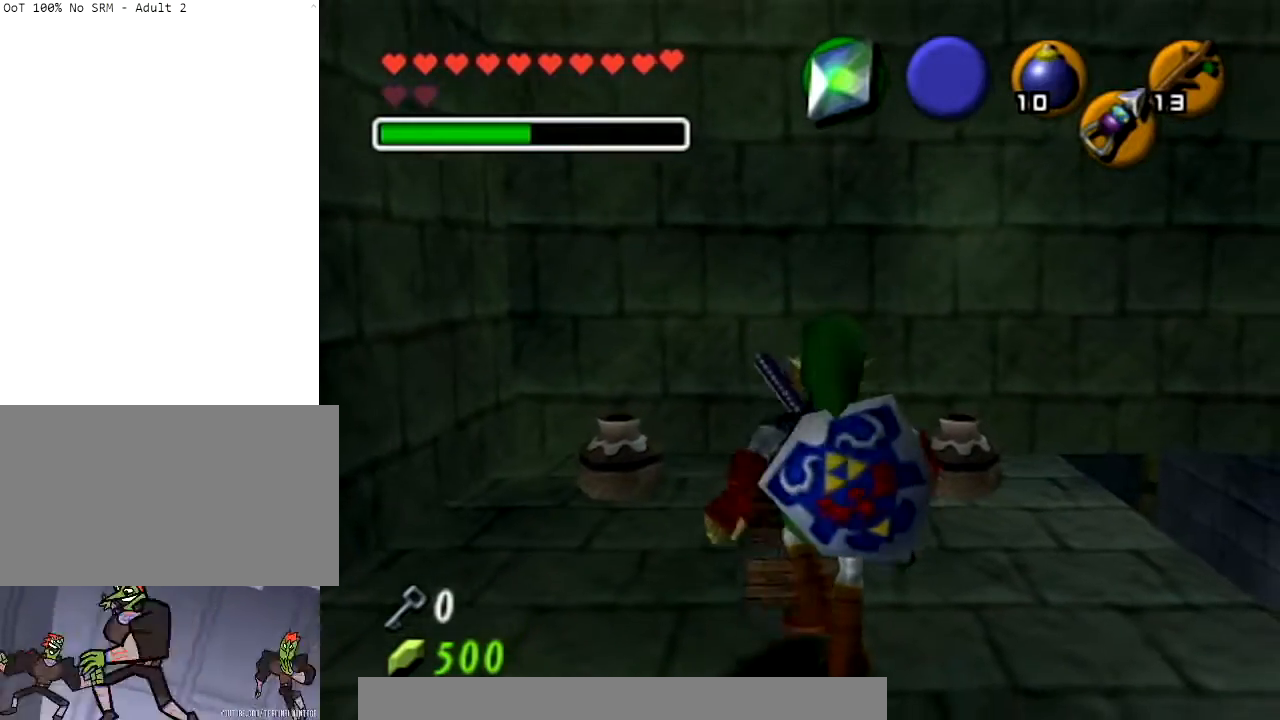
{"buttons": ["B"], "left_stick": "center", "right_stick": "center", "events": [[100, "B", "down"], [200, "B", "up"], [333, "B", "down"], [400, "B", "up"], [467, "B", "down"]]}
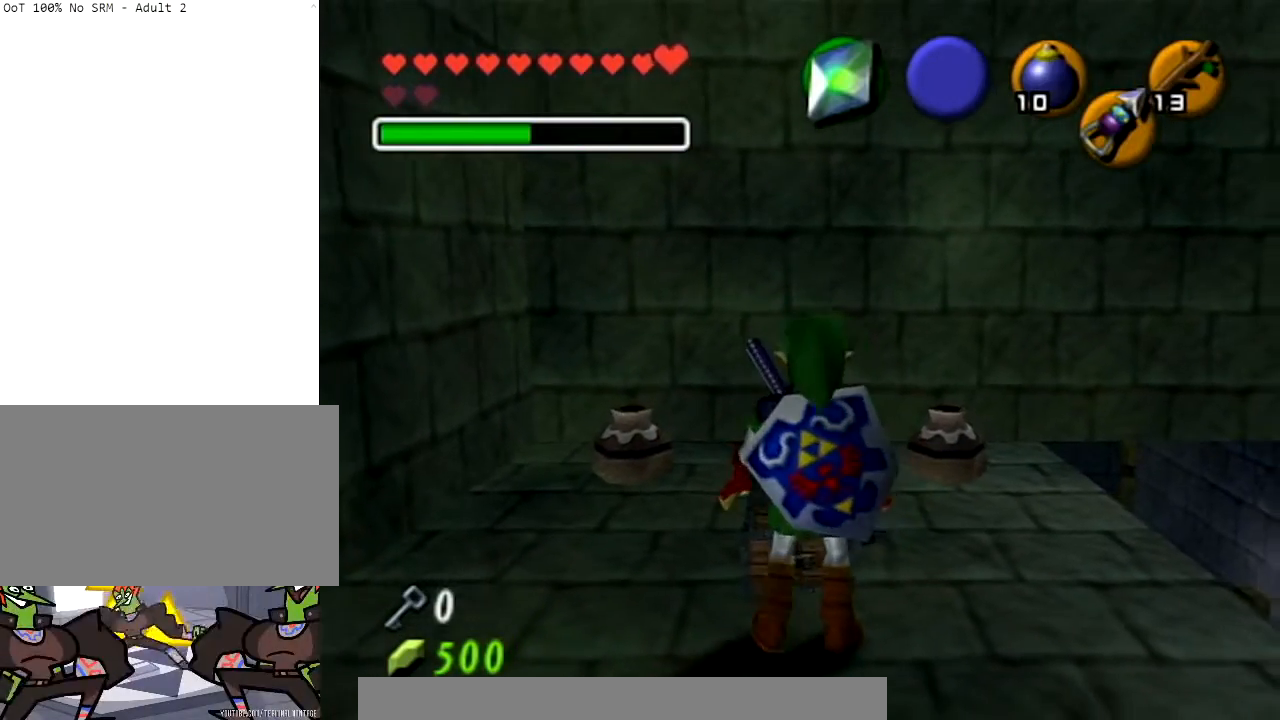
{"buttons": [], "left_stick": "center", "right_stick": "center", "events": [[67, "B", "up"], [167, "B", "down"], [267, "B", "up"], [367, "B", "down"], [467, "B", "up"]]}
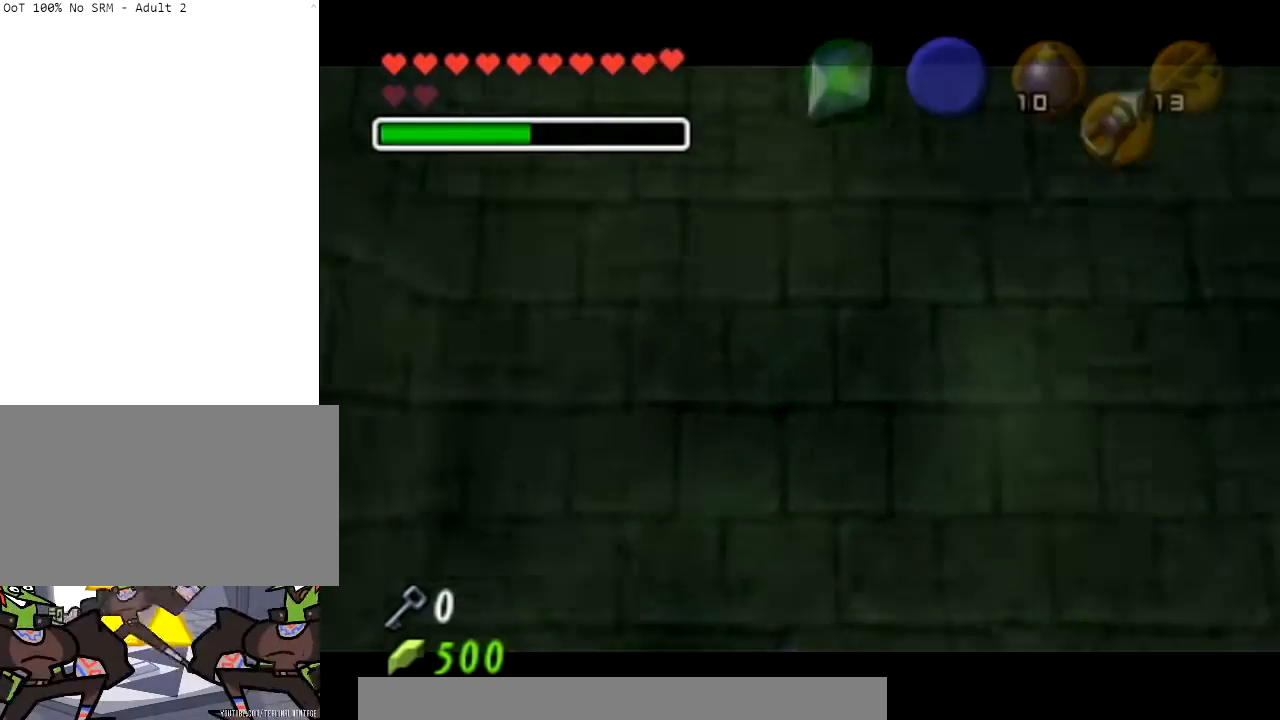
{"buttons": [], "left_stick": "center", "right_stick": "center", "events": [[33, "B", "down"], [133, "B", "up"], [200, "B", "down"], [300, "B", "up"], [400, "B", "down"], [467, "B", "up"]]}
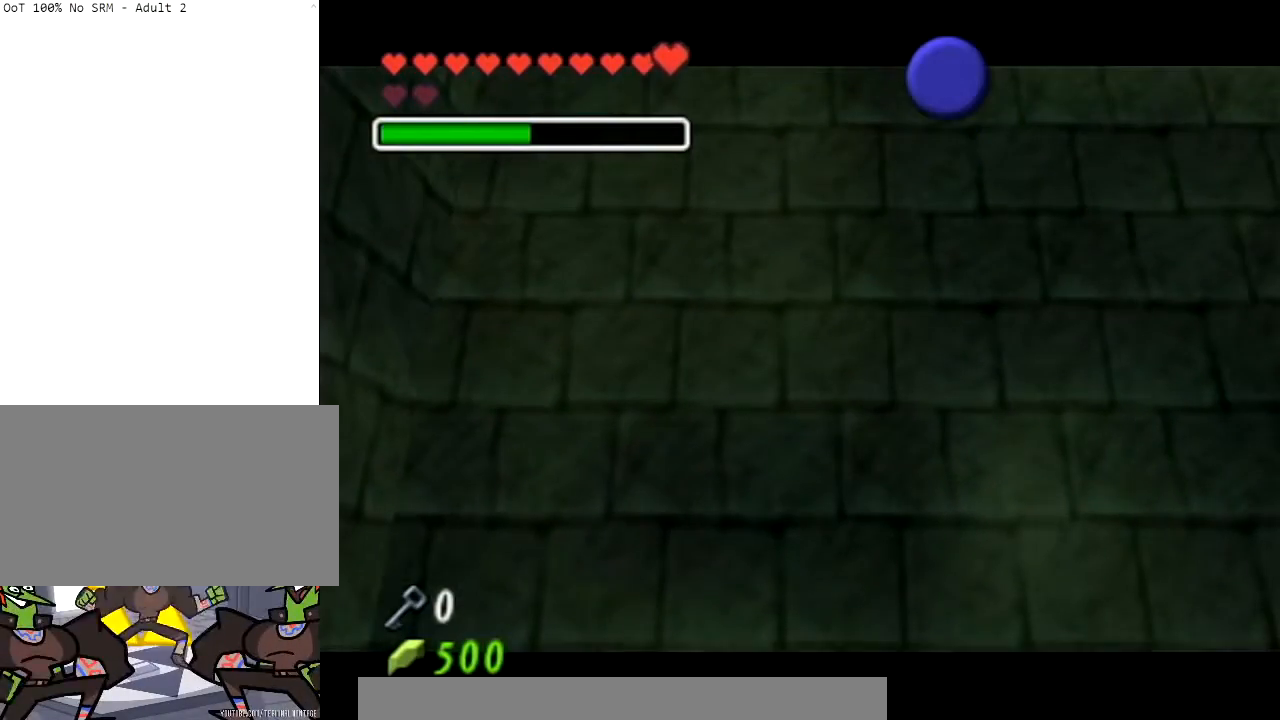
{"buttons": [], "left_stick": "center", "right_stick": "center", "events": [[33, "B", "down"], [133, "B", "up"], [234, "B", "down"], [334, "B", "up"], [400, "B", "down"], [501, "B", "up"]]}
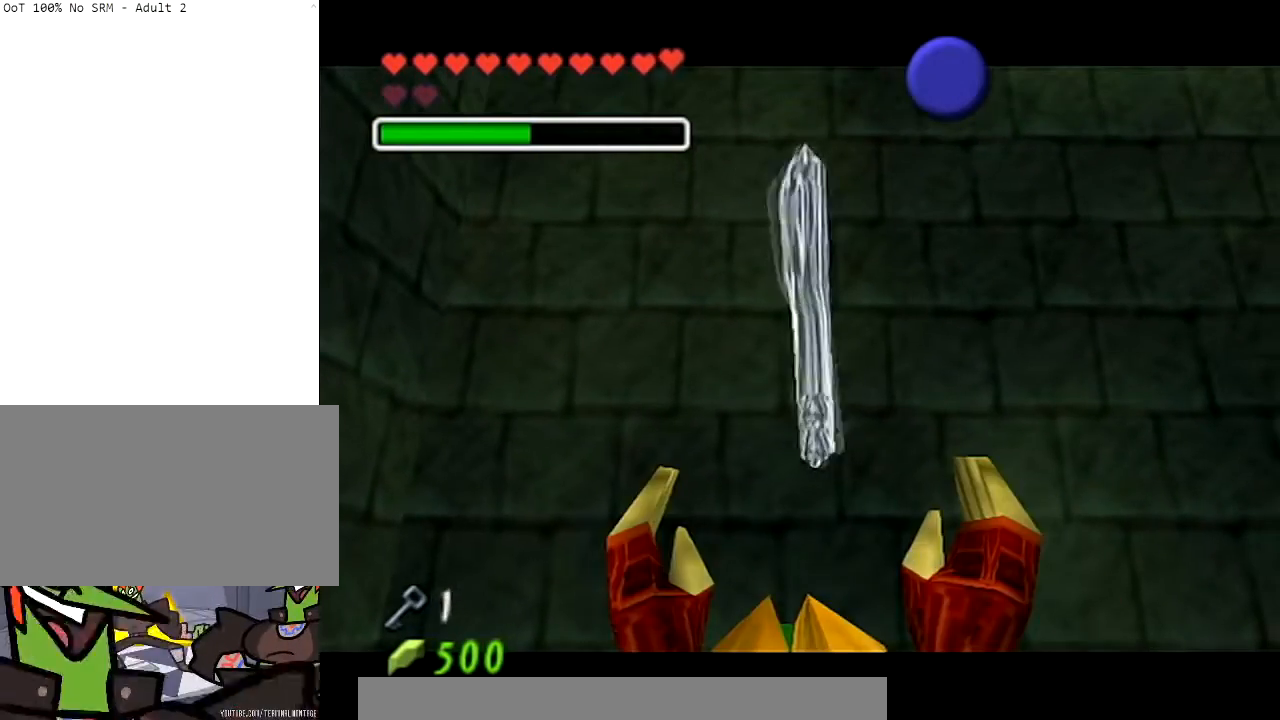
{"buttons": ["B"], "left_stick": "center", "right_stick": "center", "events": [[100, "B", "down"], [200, "B", "up"], [433, "B", "down"]]}
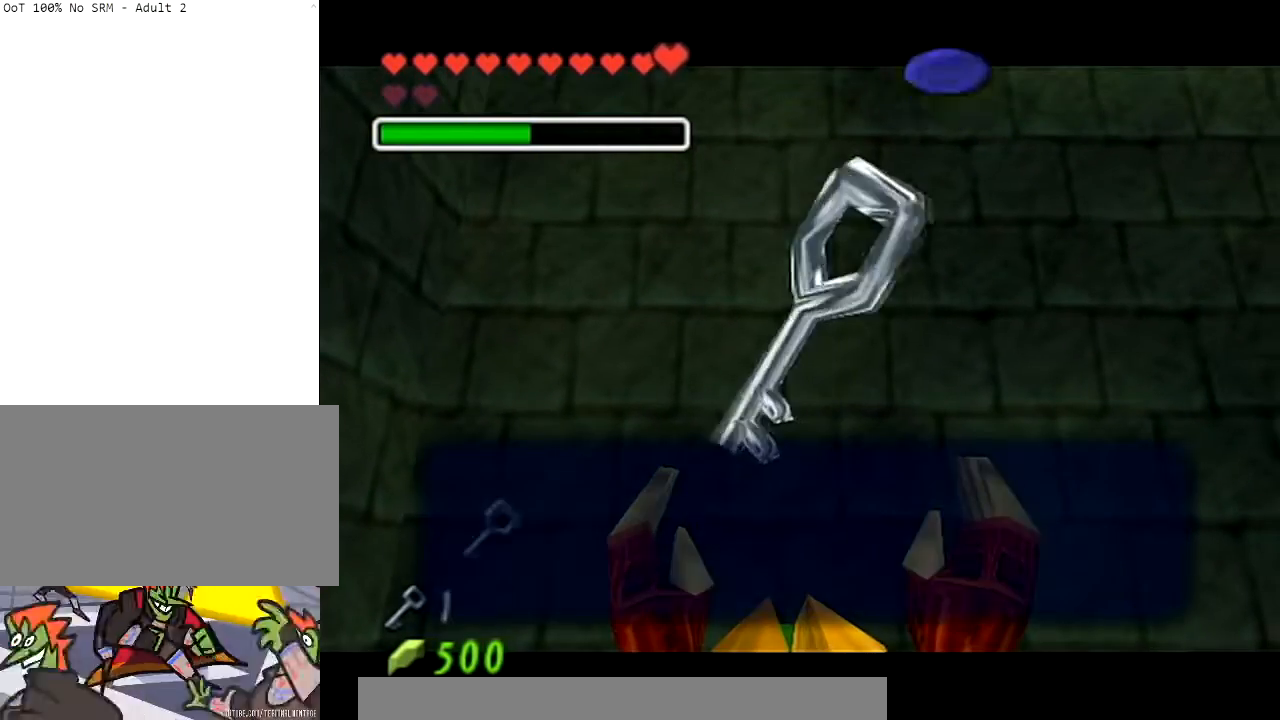
{"buttons": [], "left_stick": "right", "right_stick": "center", "events": [[33, "B", "up"], [133, "A", "down"], [234, "A", "up"], [434, "left_stick", "right"]]}
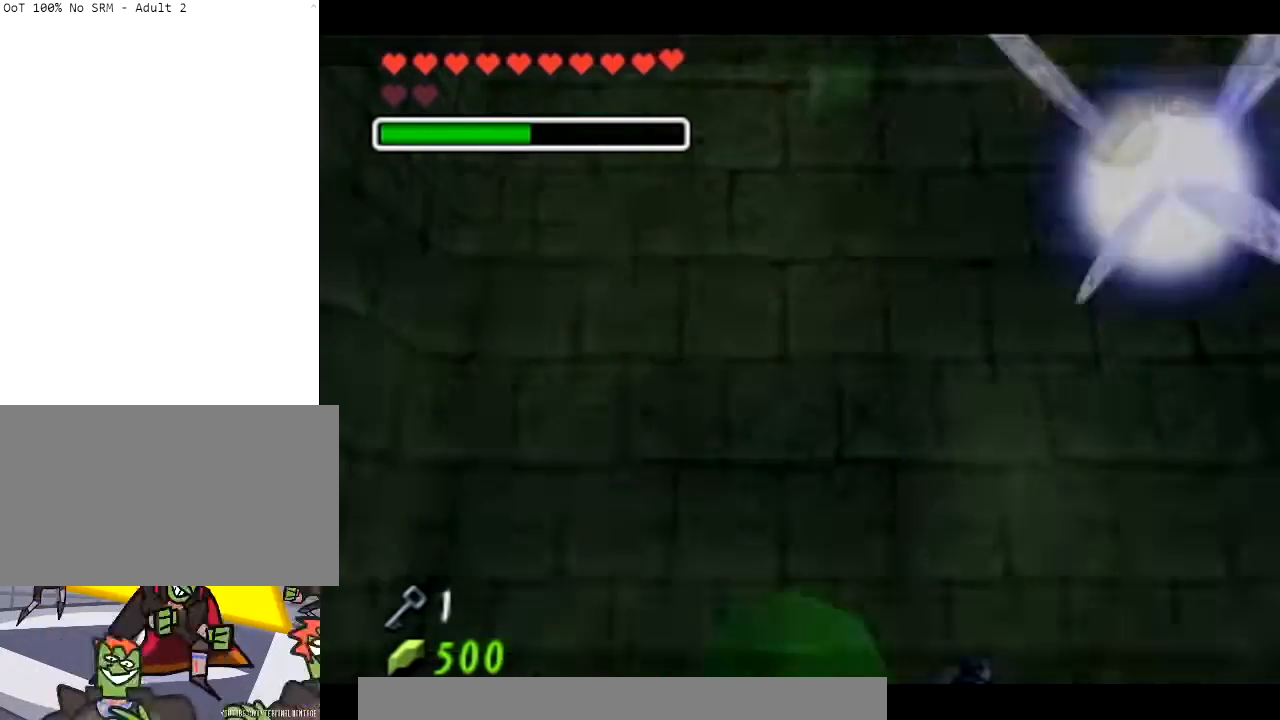
{"buttons": [], "left_stick": "center", "right_stick": "center", "events": [[100, "left_stick", "up-right"], [333, "left_stick", "up"], [500, "left_stick", "center"]]}